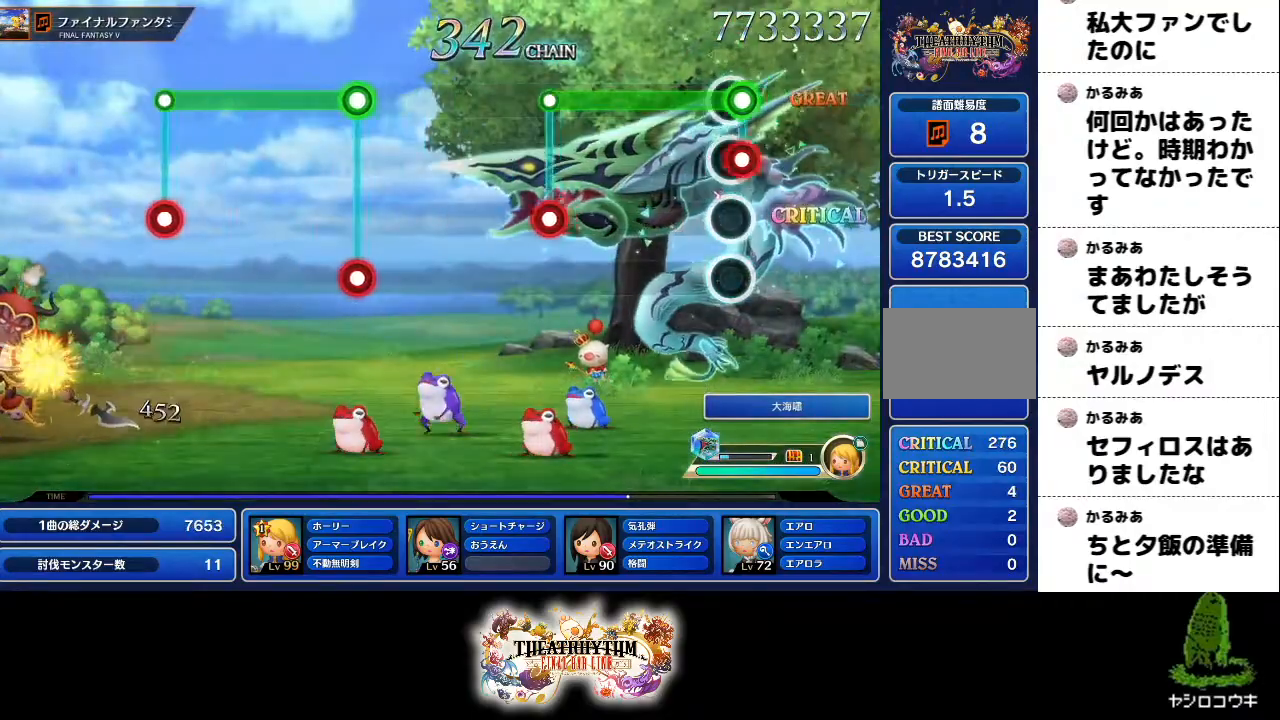
Gameplay with a controller (PlayStation layout); each line is a JSON object with the inputs held at the frame after it. "events" lists button and stick changes between this image and that frame as [ms after this image, input, new state], when the widget could be followed in between. Not read: L1 L3 R1 R3.
{"buttons": [], "left_stick": "center", "right_stick": "center", "events": [[17, "R2", "down"], [501, "R2", "up"]]}
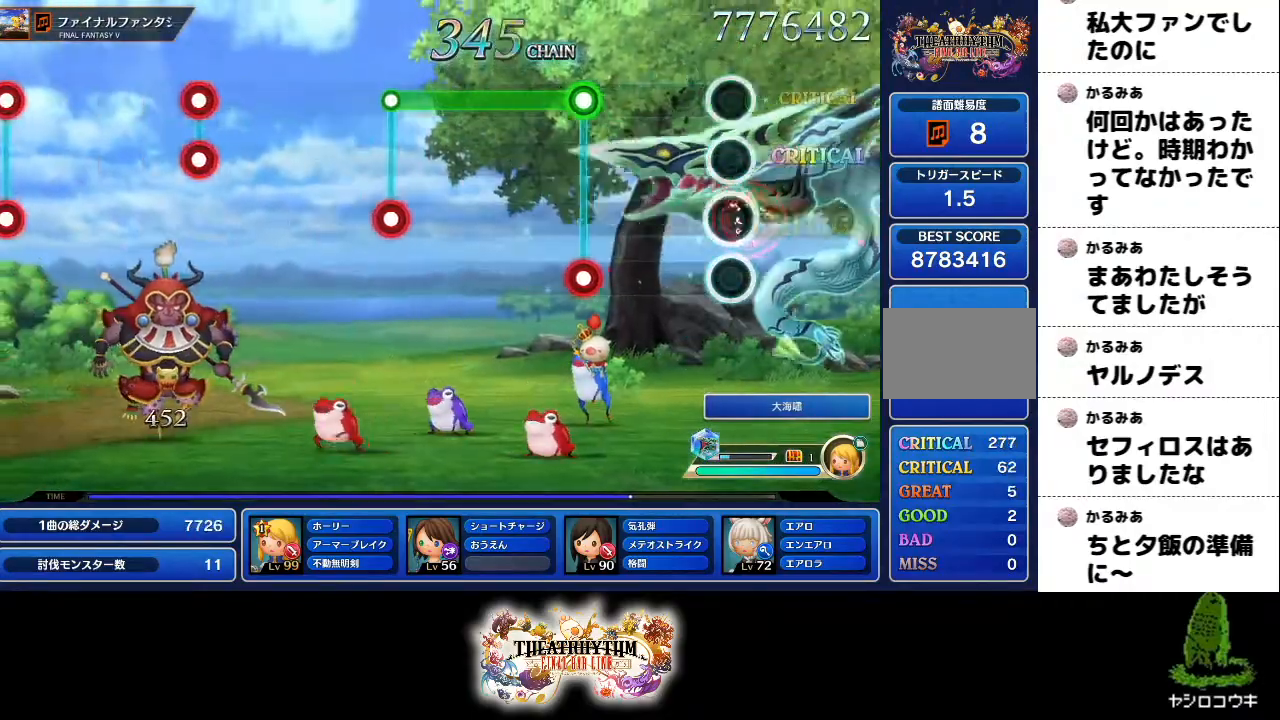
{"buttons": ["R2"], "left_stick": "center", "right_stick": "center", "events": [[367, "L2", "down"], [367, "R2", "down"], [467, "L2", "up"]]}
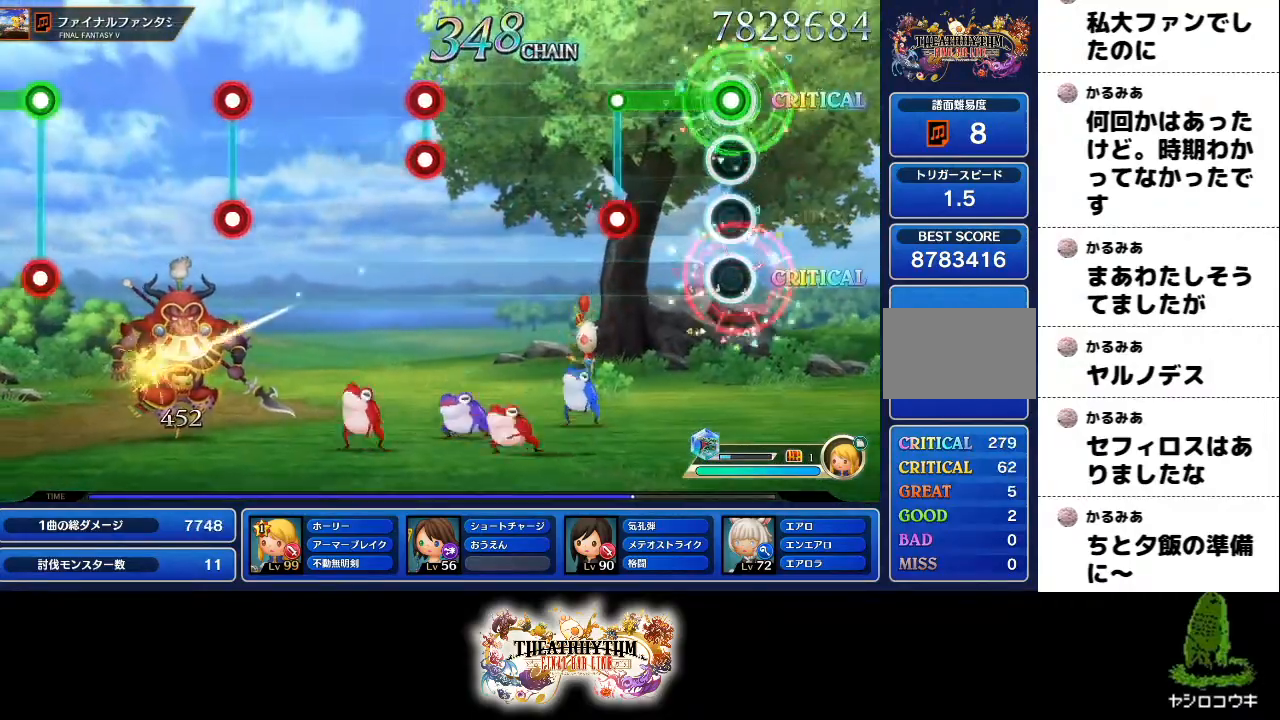
{"buttons": [], "left_stick": "center", "right_stick": "center", "events": [[284, "L2", "down"], [334, "R2", "up"], [367, "L2", "up"]]}
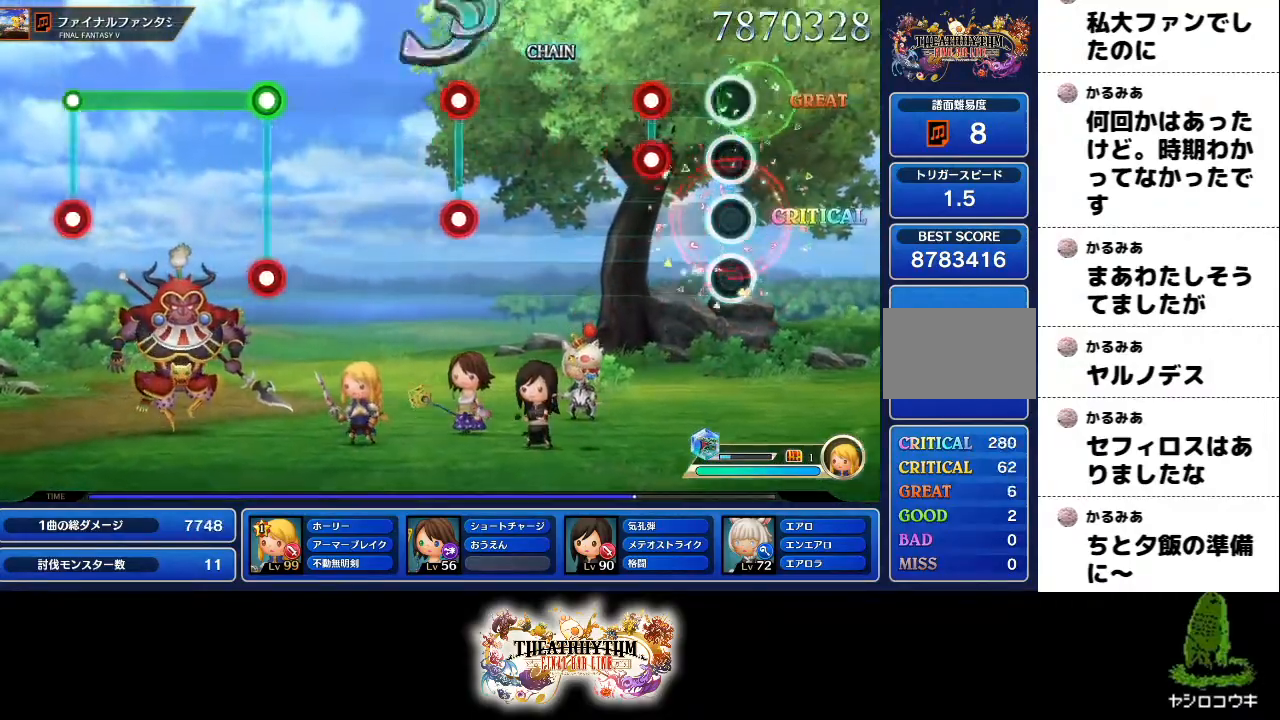
{"buttons": [], "left_stick": "center", "right_stick": "center", "events": [[216, "L2", "down"], [216, "R2", "down"], [367, "L2", "up"], [367, "R2", "up"]]}
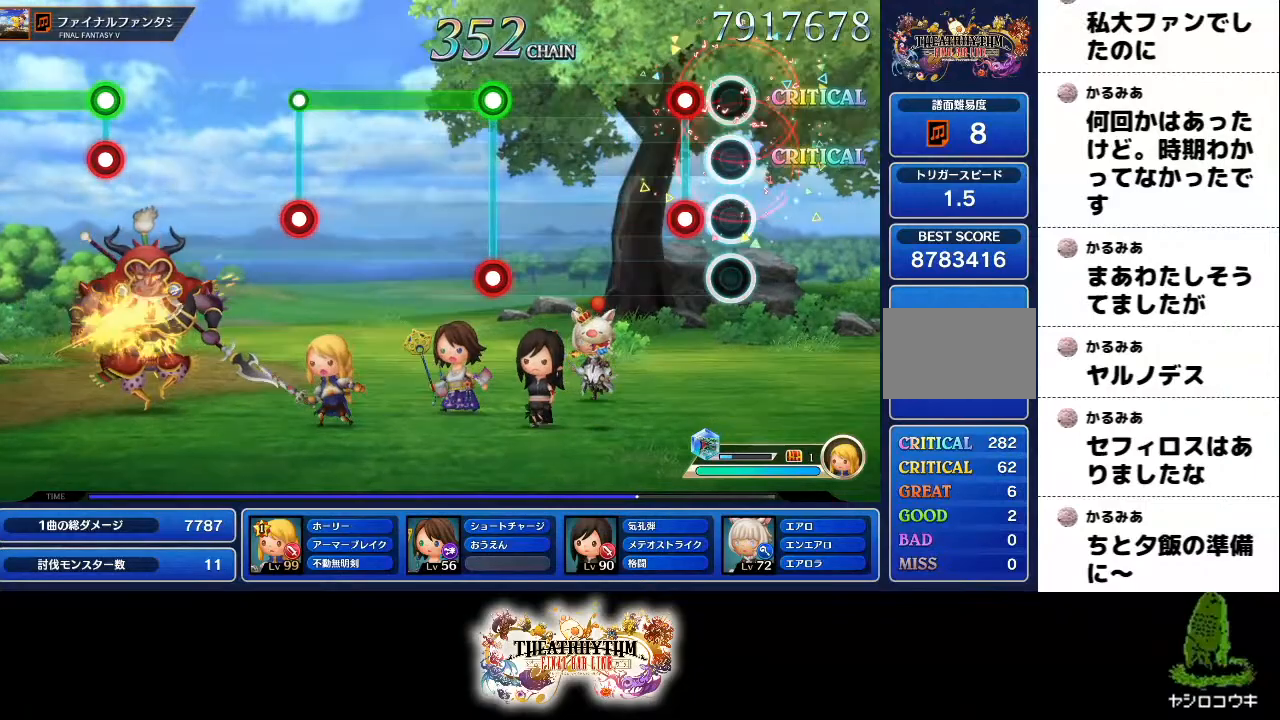
{"buttons": [], "left_stick": "center", "right_stick": "center", "events": [[134, "L2", "down"], [134, "R2", "down"], [250, "L2", "up"], [250, "R2", "up"]]}